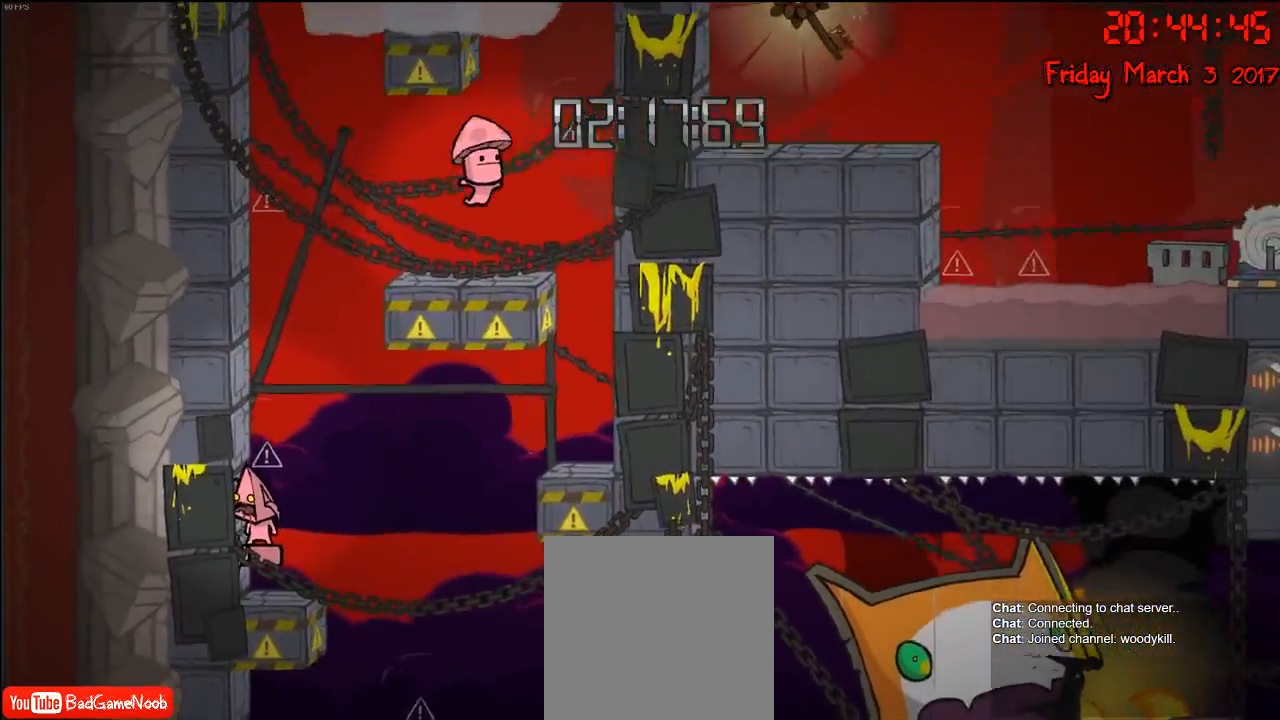
Gameplay with a controller (Xbox layout); each line is a JSON object with the inputs held at the frame after it. "events" lists button and stick changes between this image and that frame as [ms after this image, input, new state], when the widget could be followed in between.
{"buttons": [], "left_stick": "center", "right_stick": "center", "events": []}
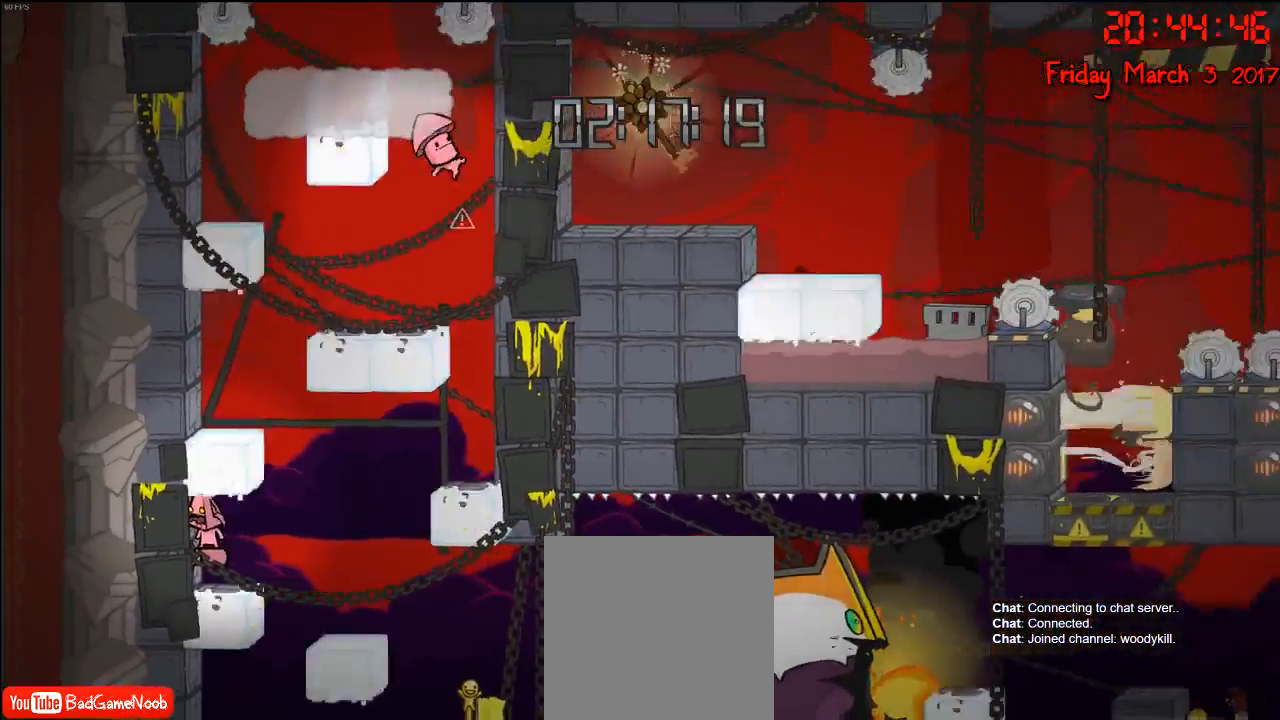
{"buttons": [], "left_stick": "center", "right_stick": "center", "events": [[50, "A", "down"], [200, "A", "up"], [283, "A", "down"], [500, "A", "up"]]}
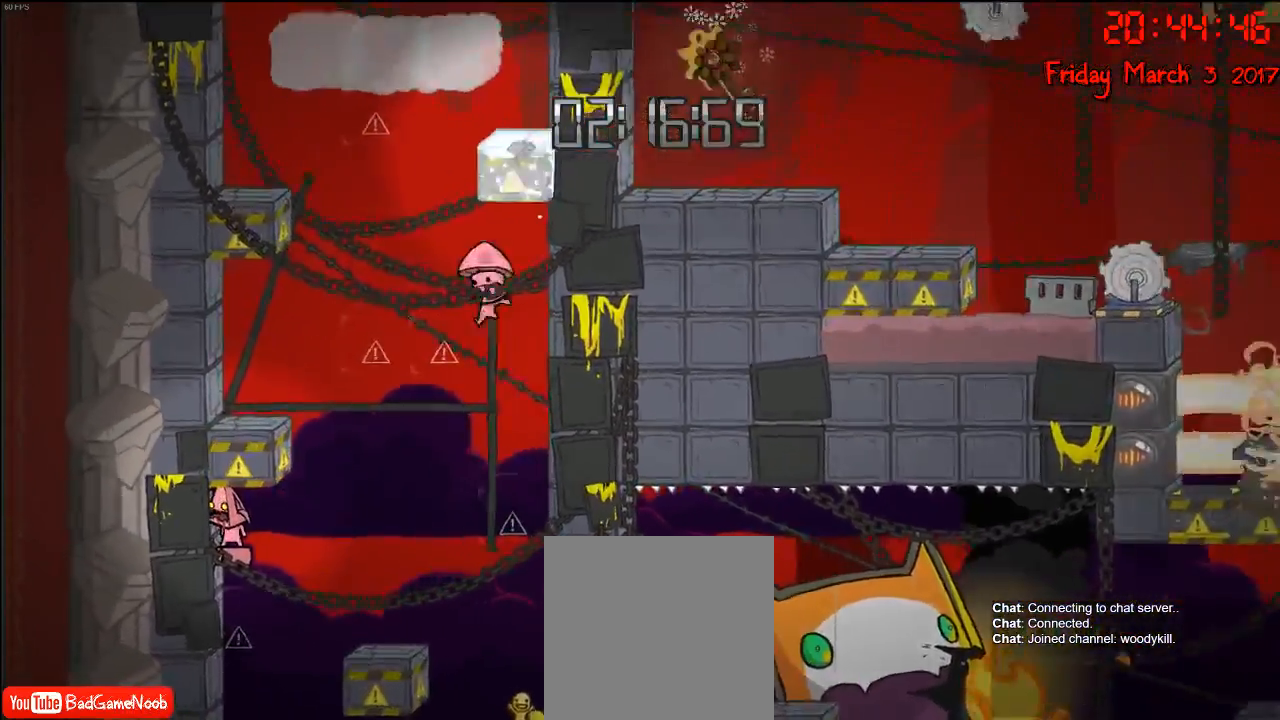
{"buttons": [], "left_stick": "center", "right_stick": "center", "events": []}
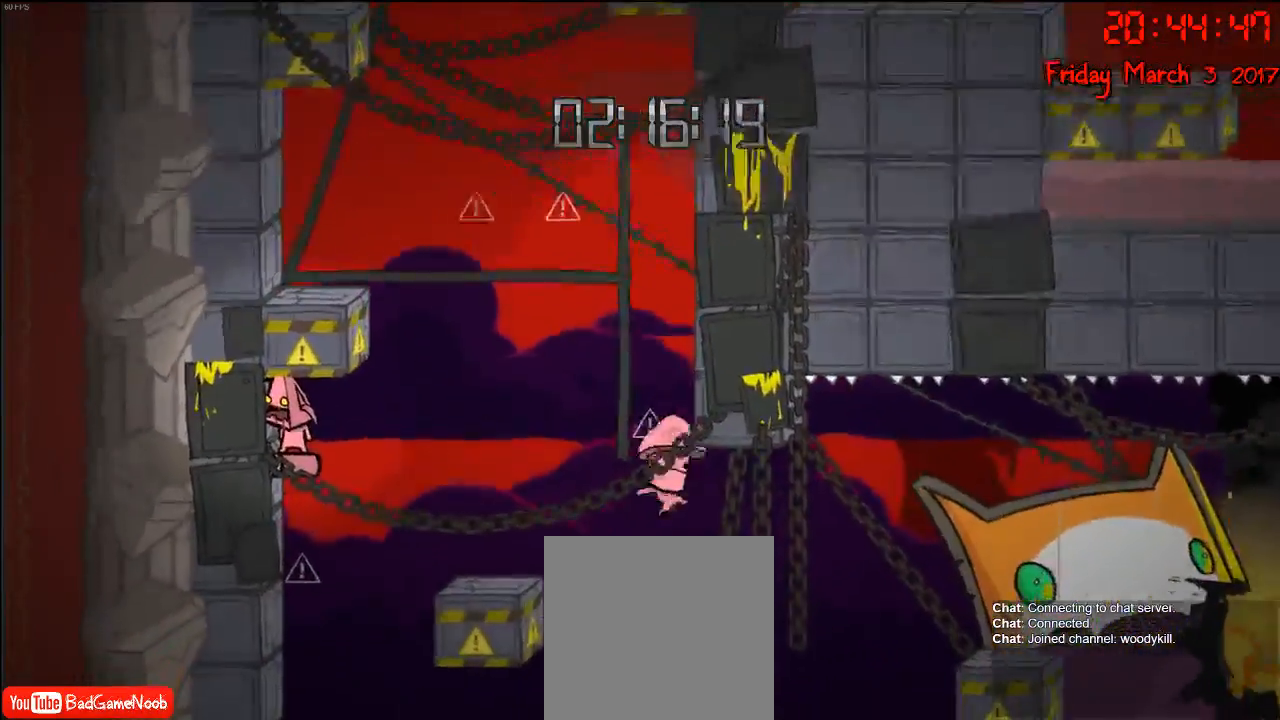
{"buttons": [], "left_stick": "center", "right_stick": "center", "events": []}
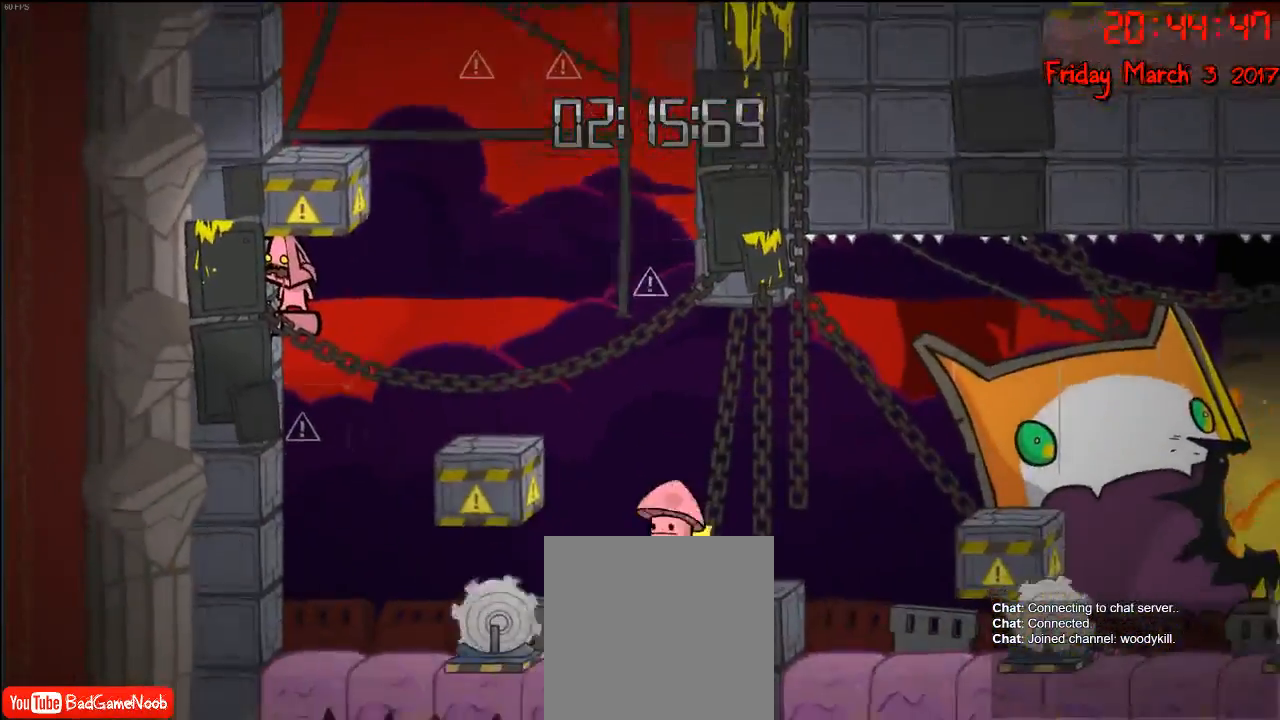
{"buttons": [], "left_stick": "center", "right_stick": "center", "events": []}
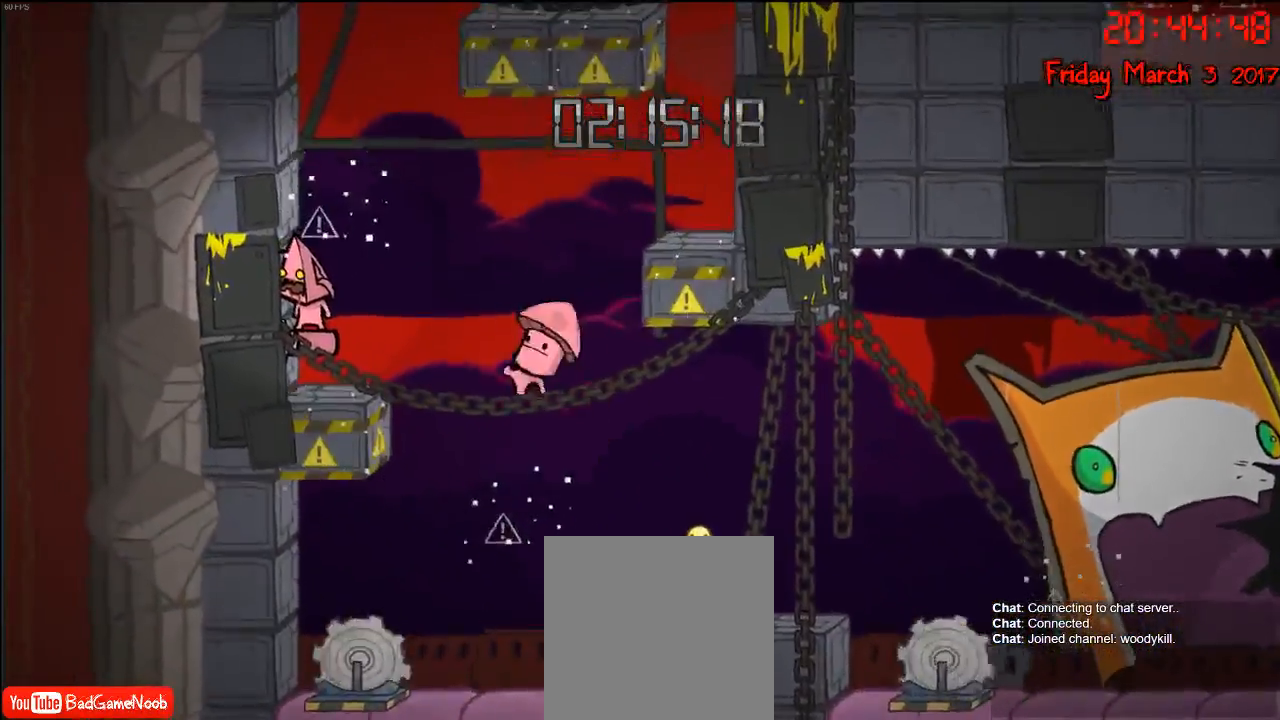
{"buttons": [], "left_stick": "right", "right_stick": "center", "events": [[83, "left_stick", "right"], [133, "A", "down"], [350, "A", "up"]]}
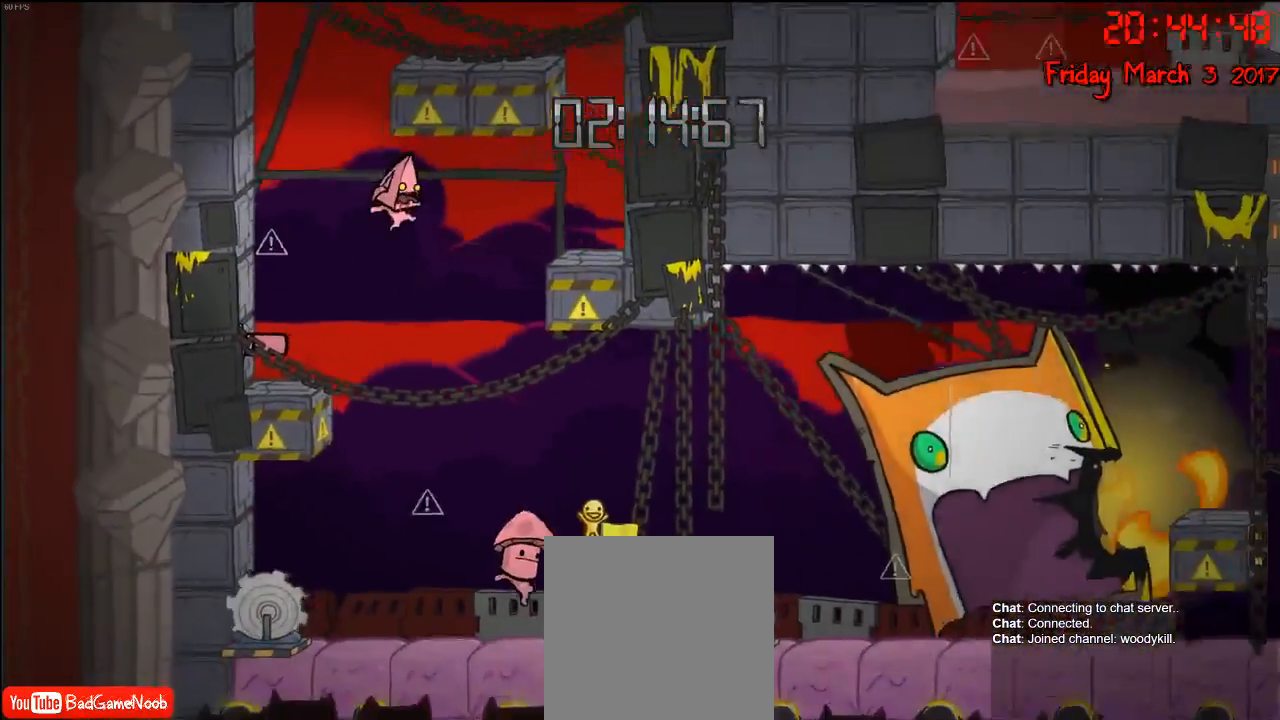
{"buttons": [], "left_stick": "right", "right_stick": "center", "events": [[150, "A", "down"], [417, "A", "up"]]}
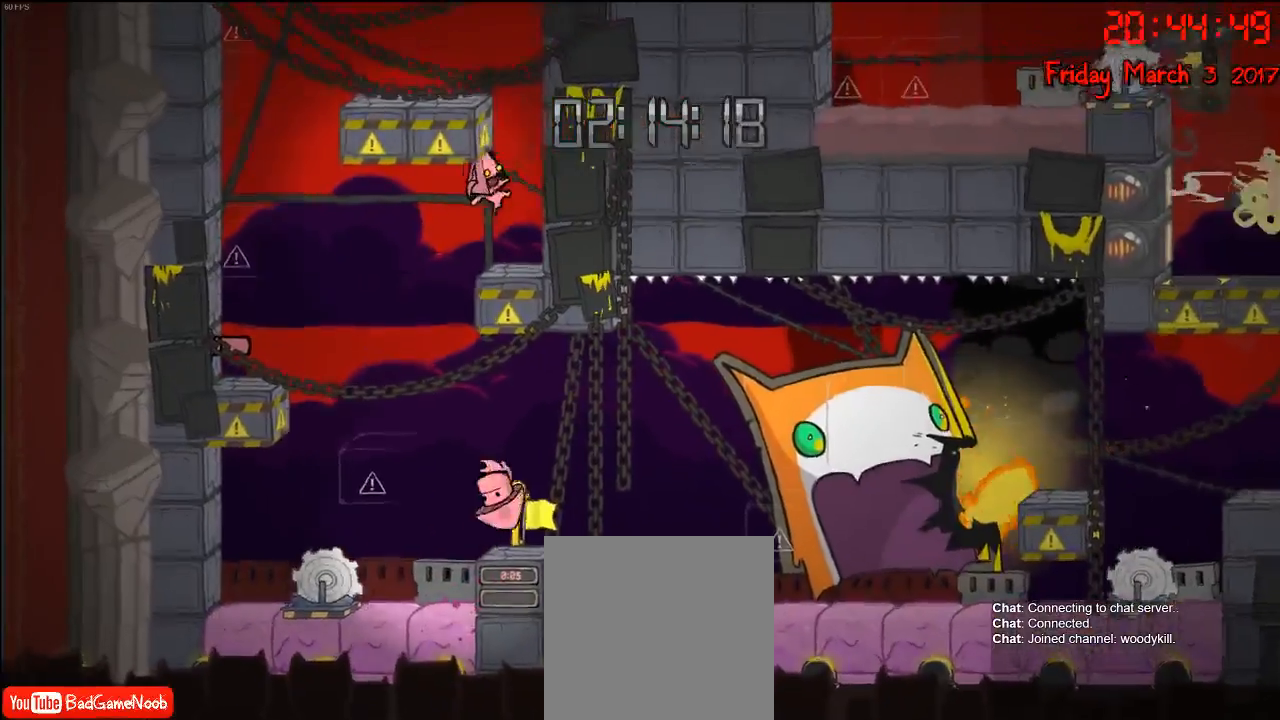
{"buttons": [], "left_stick": "center", "right_stick": "center", "events": [[117, "left_stick", "center"], [333, "B", "down"], [417, "B", "up"]]}
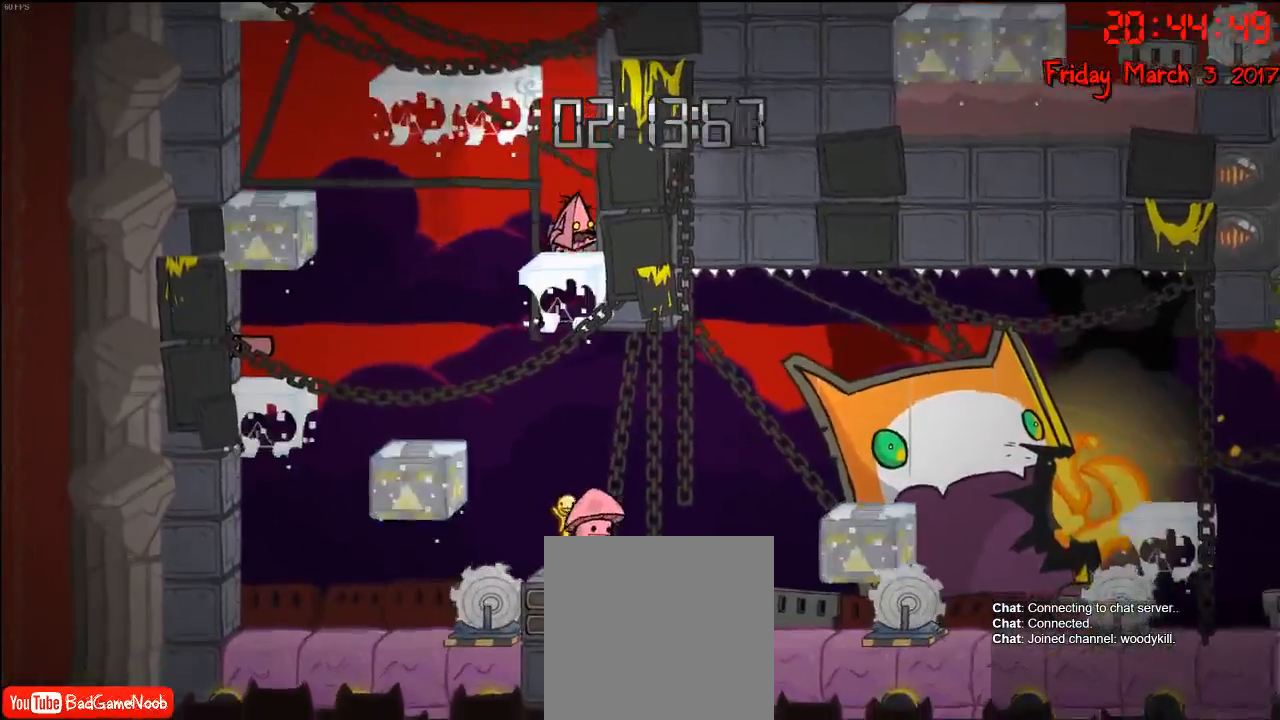
{"buttons": [], "left_stick": "center", "right_stick": "center", "events": [[117, "A", "down"], [233, "A", "up"], [317, "A", "down"], [450, "A", "up"]]}
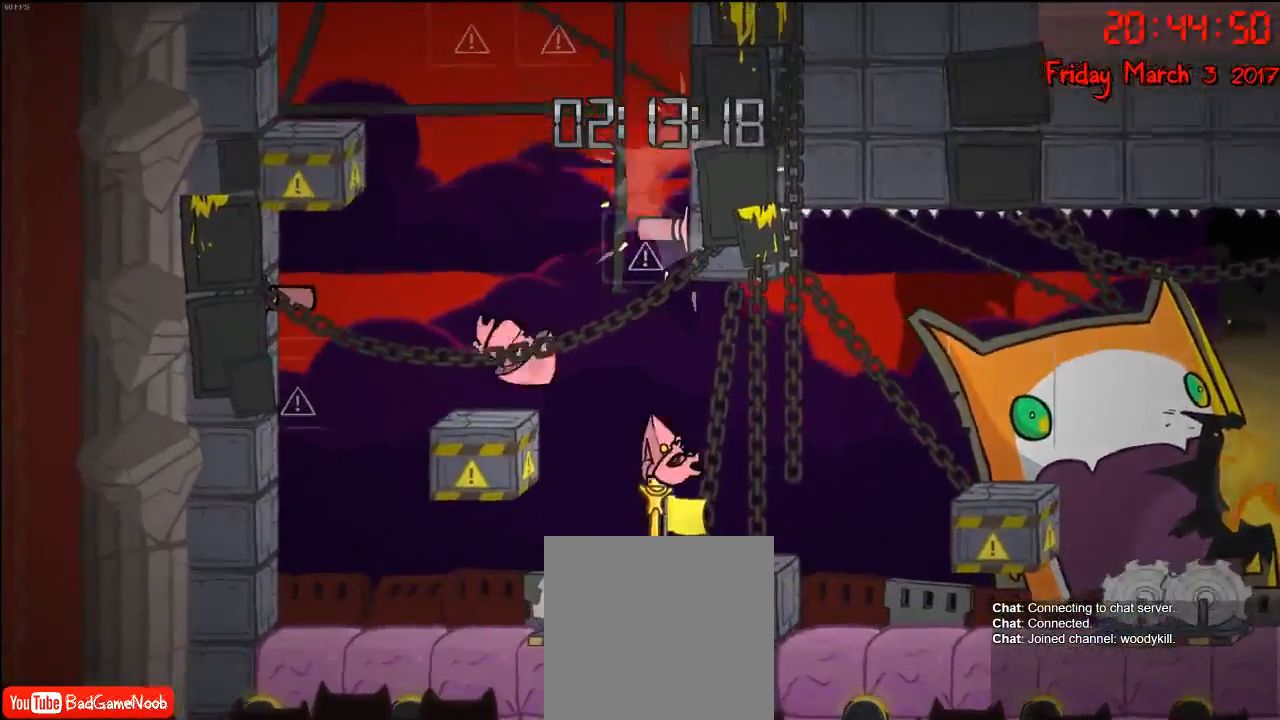
{"buttons": ["A"], "left_stick": "left", "right_stick": "center", "events": [[383, "left_stick", "left"], [400, "A", "down"]]}
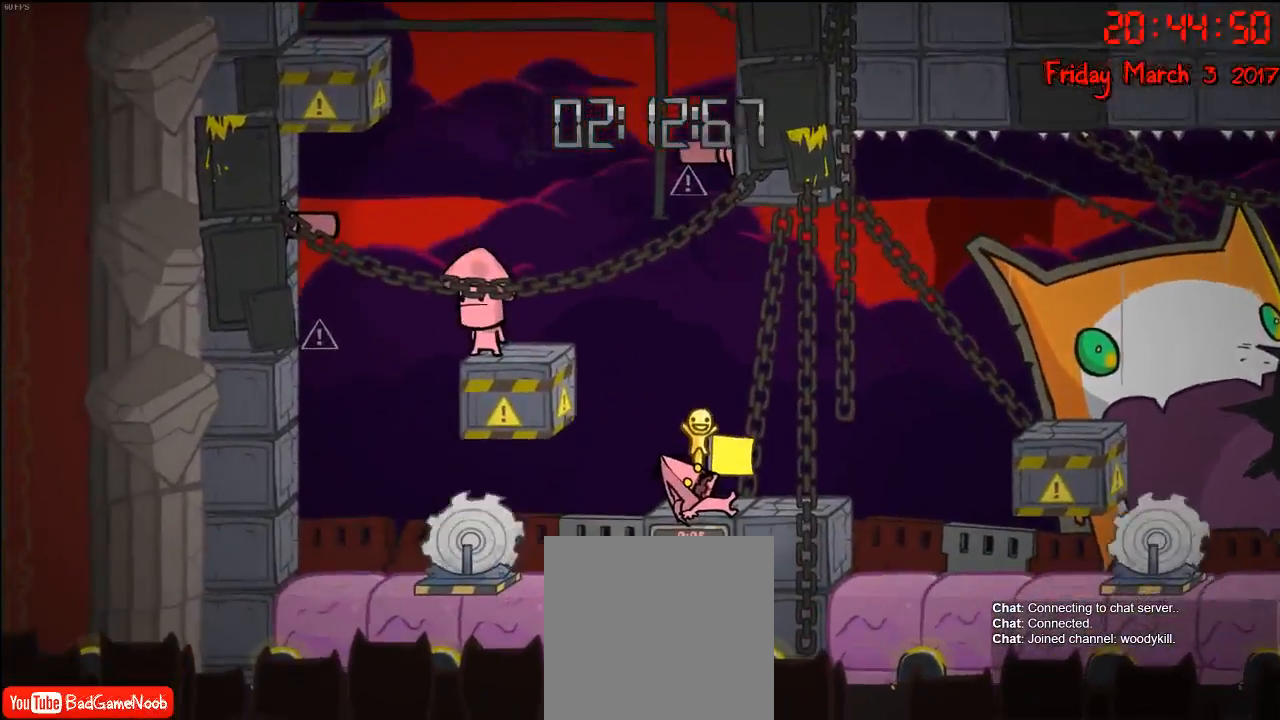
{"buttons": [], "left_stick": "right", "right_stick": "center", "events": [[33, "left_stick", "center"], [50, "A", "up"], [117, "A", "down"], [250, "A", "up"], [467, "left_stick", "right"]]}
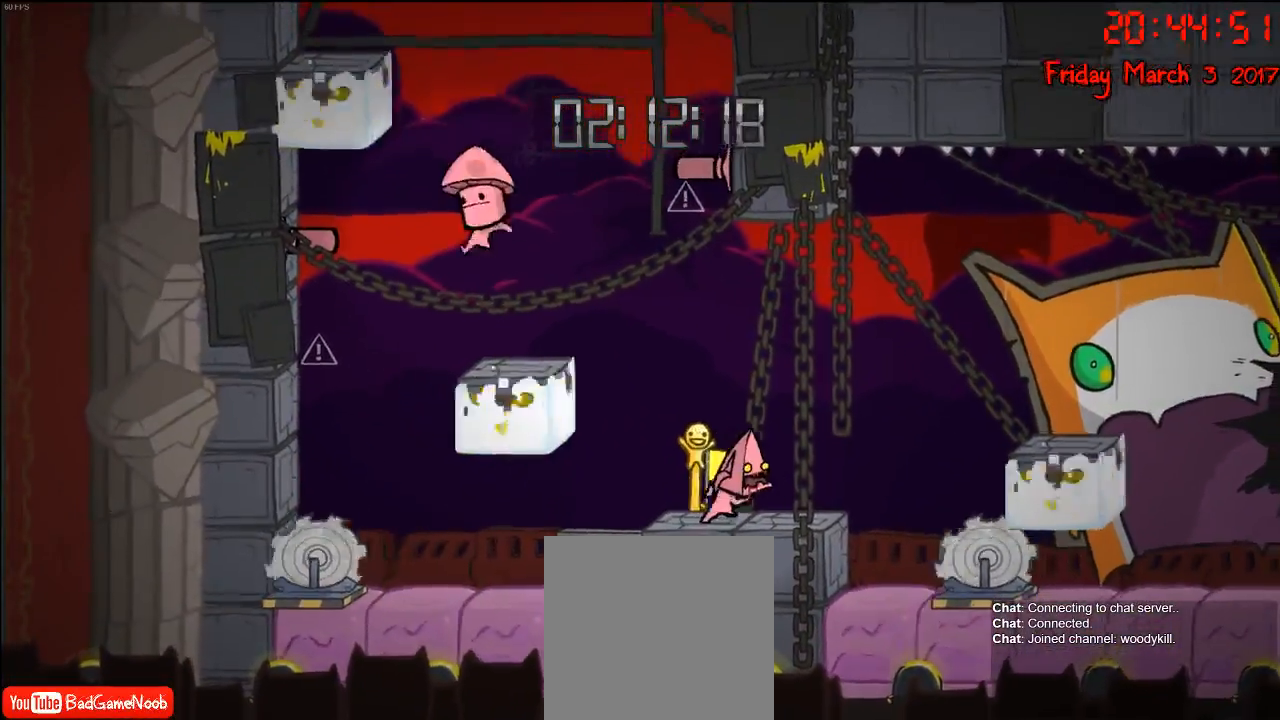
{"buttons": ["A"], "left_stick": "center", "right_stick": "center", "events": [[133, "left_stick", "left"], [200, "A", "down"], [350, "A", "up"], [467, "A", "down"], [500, "left_stick", "center"]]}
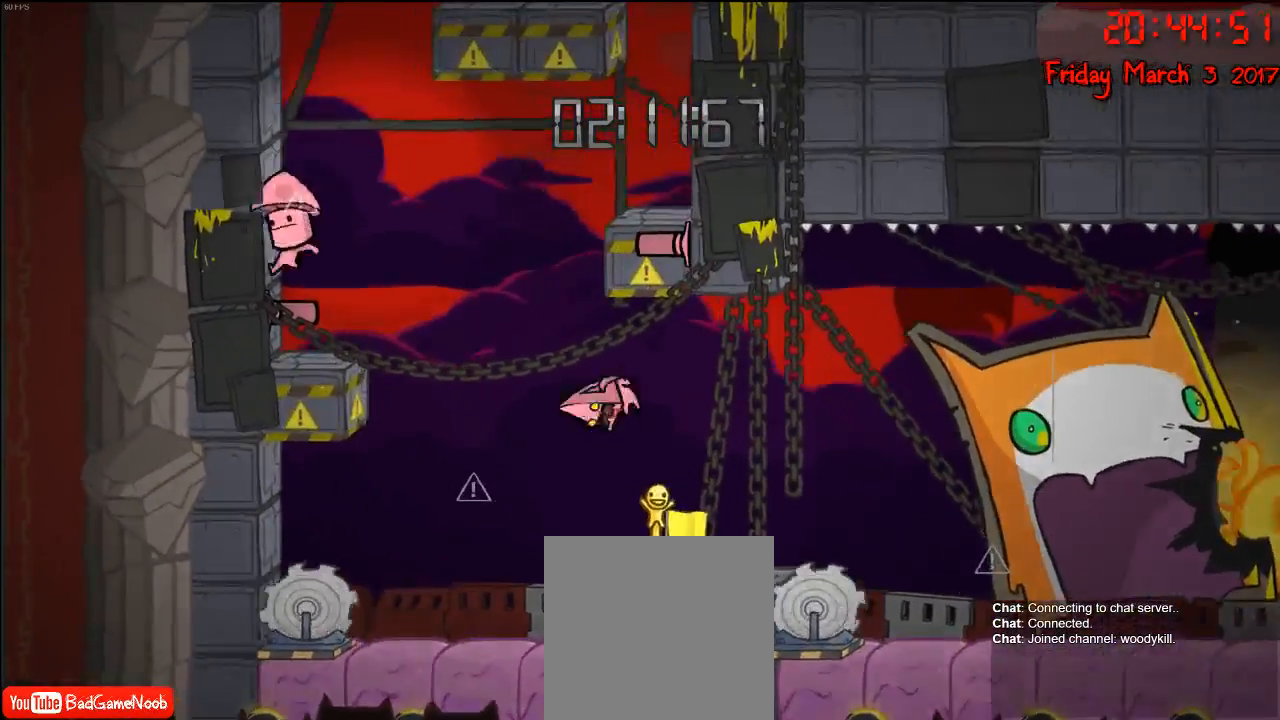
{"buttons": [], "left_stick": "center", "right_stick": "center", "events": [[50, "left_stick", "left"], [117, "left_stick", "center"], [167, "left_stick", "right"], [217, "A", "up"], [483, "left_stick", "center"]]}
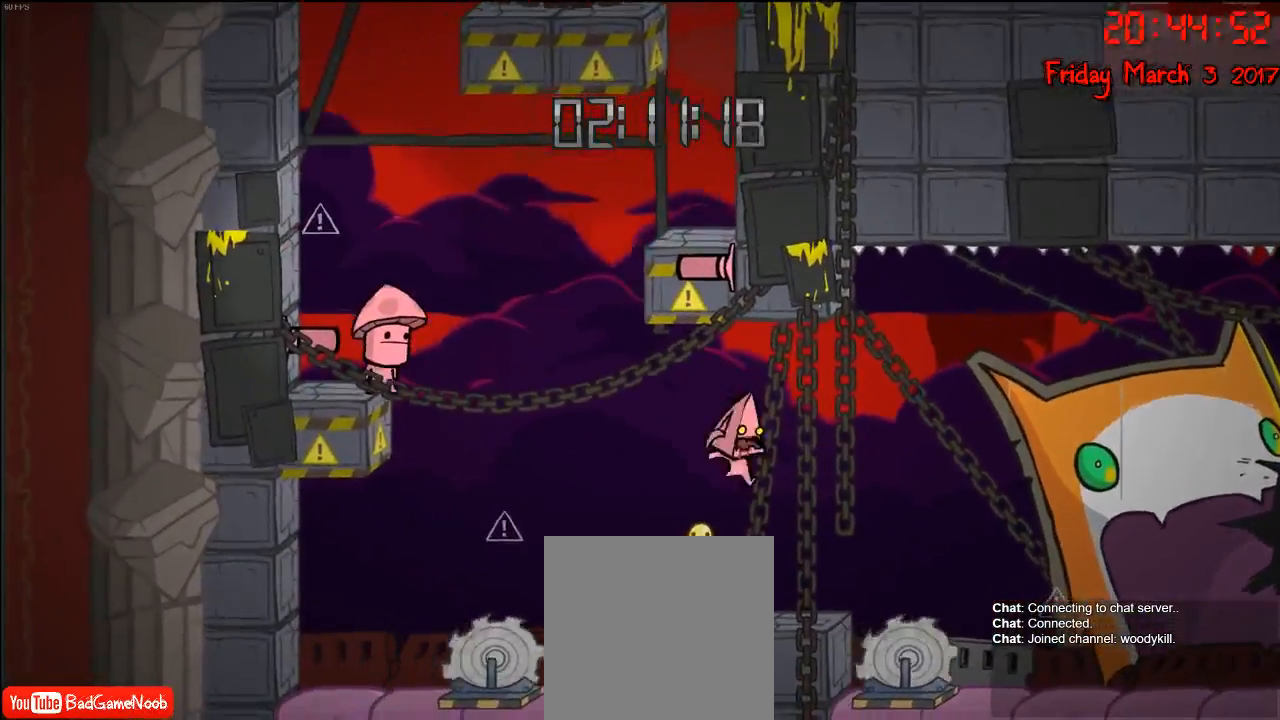
{"buttons": [], "left_stick": "center", "right_stick": "center", "events": []}
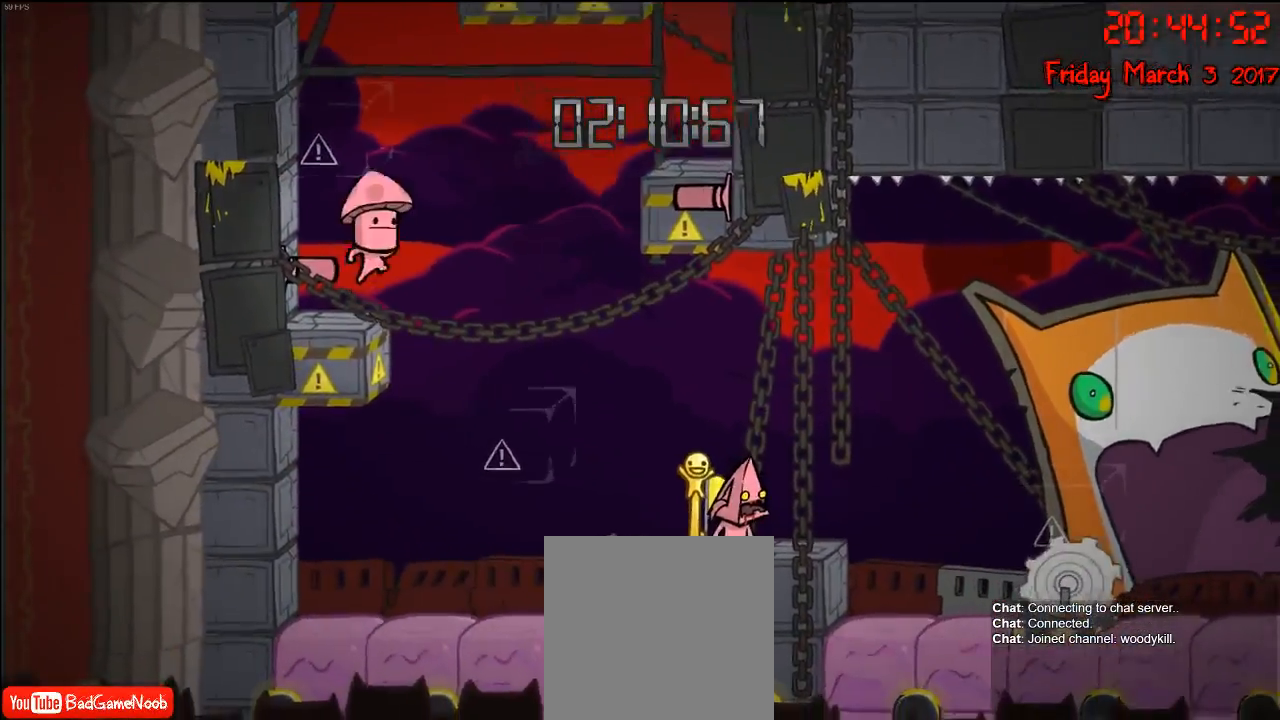
{"buttons": [], "left_stick": "center", "right_stick": "center", "events": [[217, "left_stick", "left"], [267, "A", "down"], [417, "A", "up"], [417, "left_stick", "center"]]}
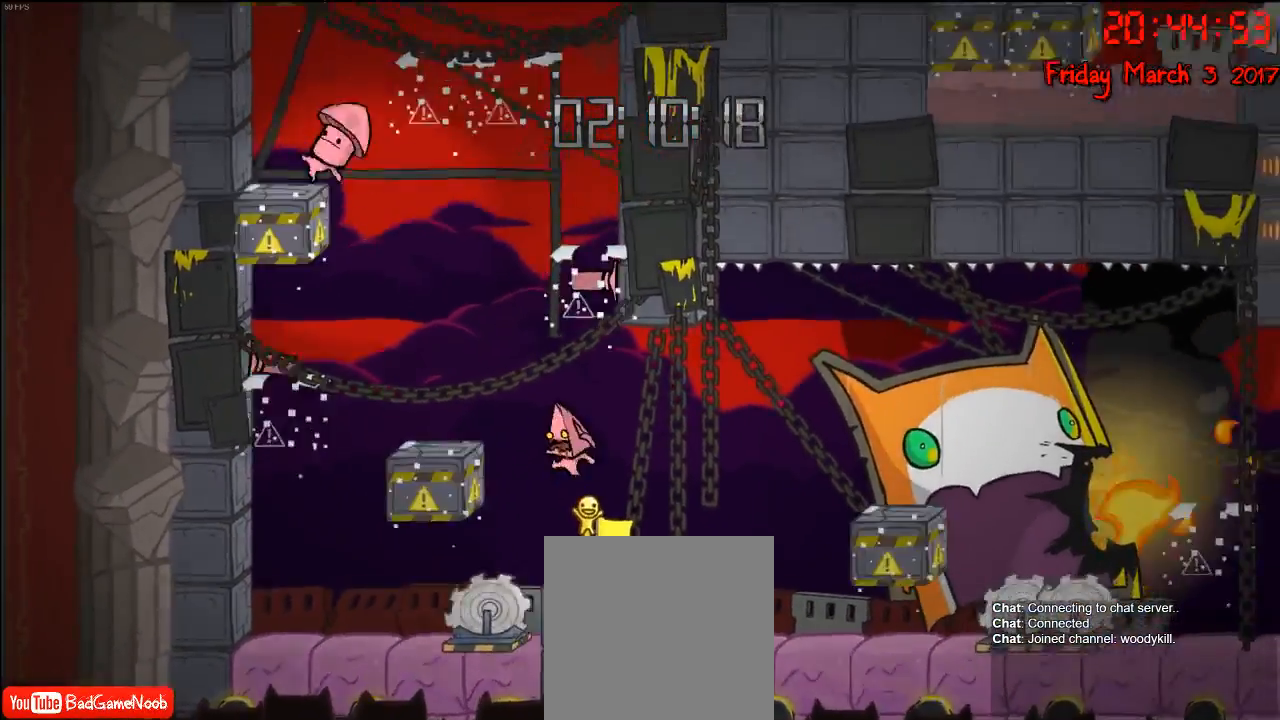
{"buttons": [], "left_stick": "center", "right_stick": "center", "events": [[17, "left_stick", "left"], [50, "A", "down"], [300, "A", "up"], [433, "left_stick", "center"]]}
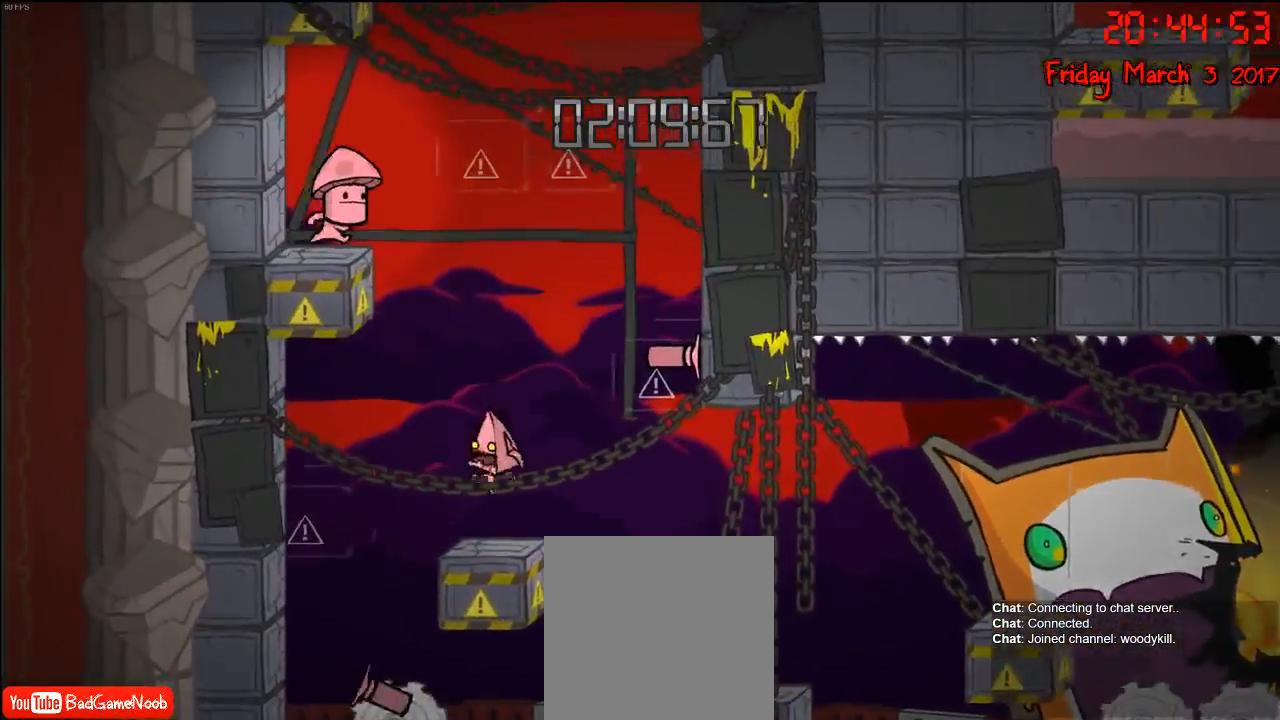
{"buttons": ["A"], "left_stick": "right", "right_stick": "center", "events": [[200, "A", "down"], [200, "left_stick", "right"], [350, "A", "up"], [450, "A", "down"]]}
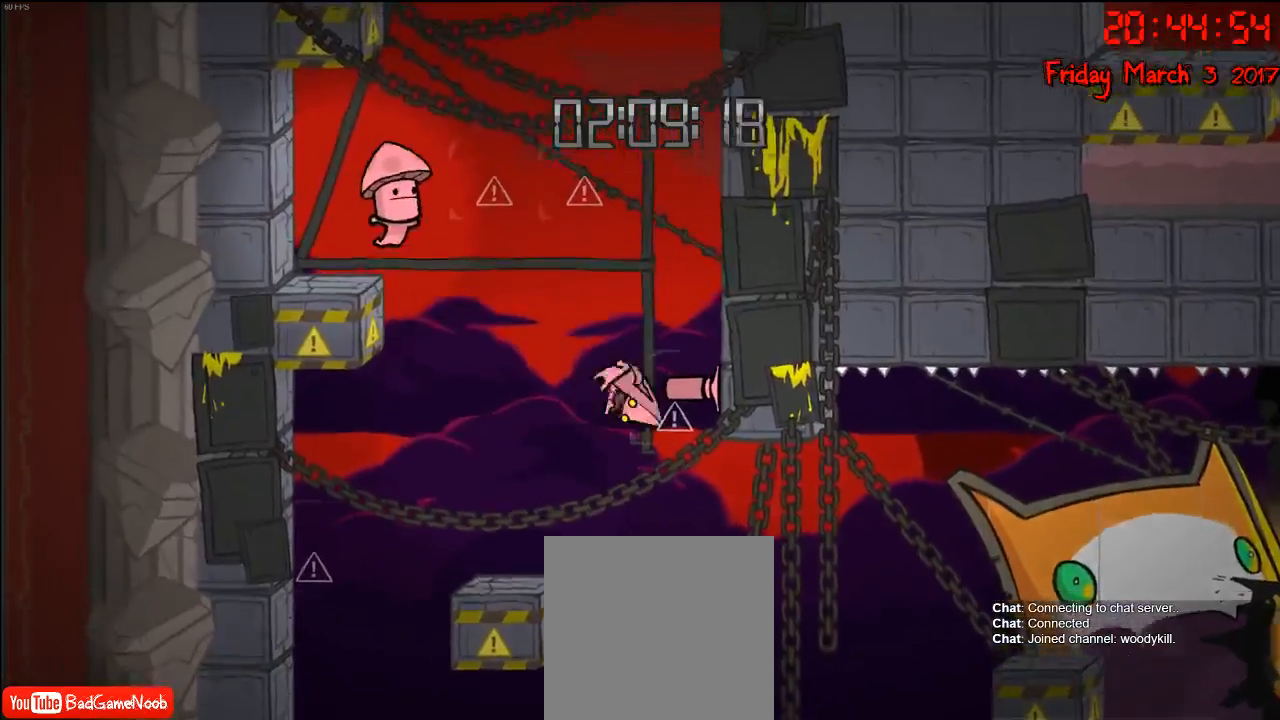
{"buttons": [], "left_stick": "center", "right_stick": "center", "events": [[317, "A", "up"], [350, "left_stick", "center"]]}
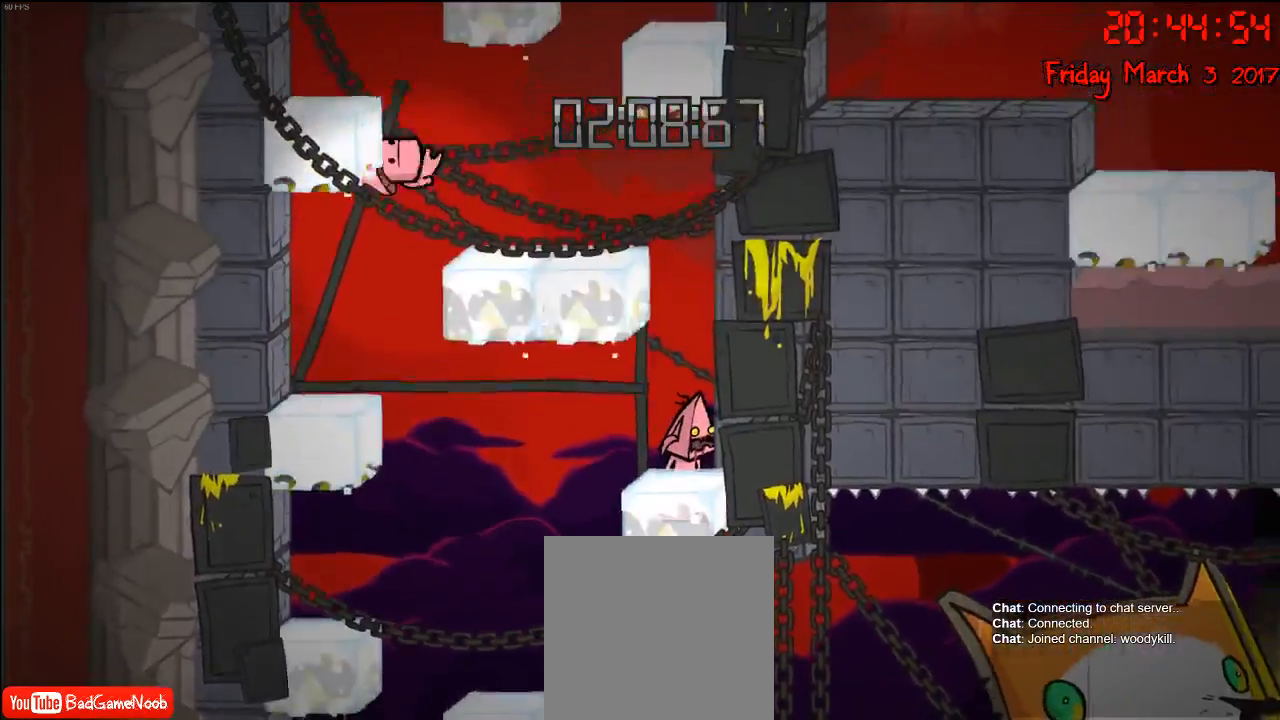
{"buttons": ["A"], "left_stick": "center", "right_stick": "center", "events": [[100, "A", "down"], [267, "A", "up"], [400, "A", "down"]]}
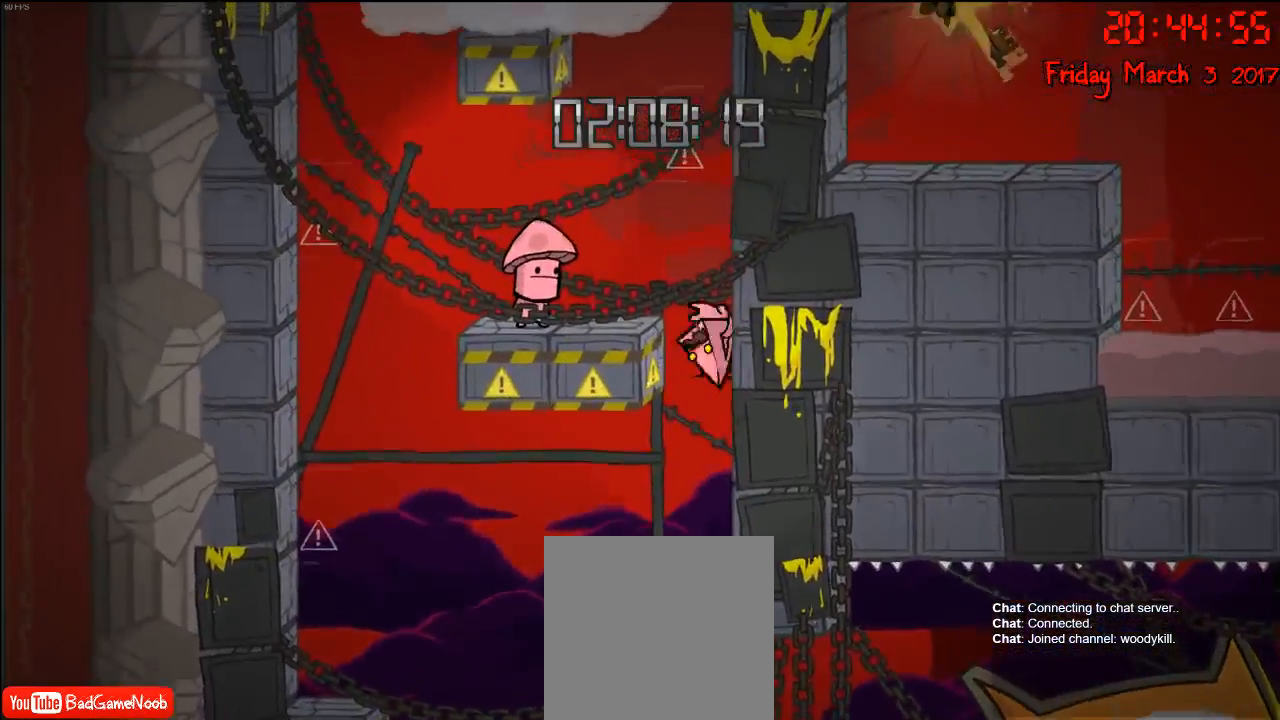
{"buttons": [], "left_stick": "left", "right_stick": "center", "events": [[117, "left_stick", "left"], [250, "A", "up"]]}
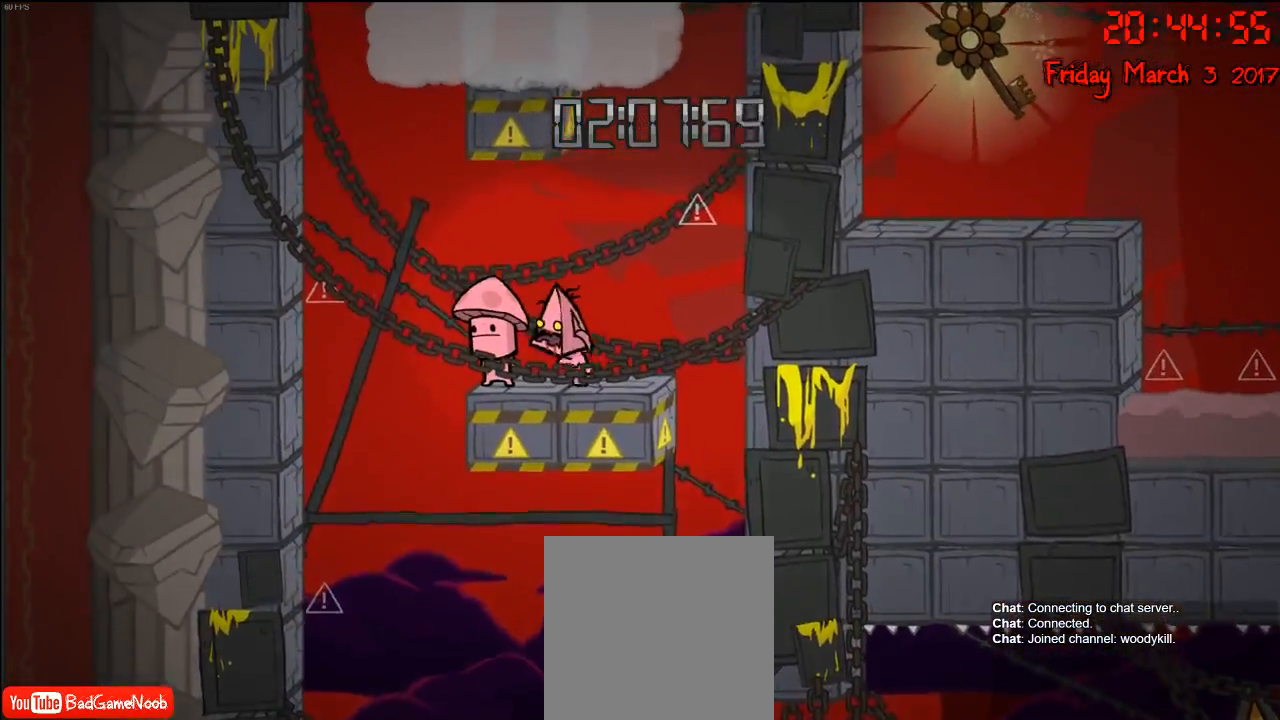
{"buttons": [], "left_stick": "center", "right_stick": "center", "events": [[17, "left_stick", "center"], [200, "left_stick", "right"], [300, "left_stick", "center"], [383, "B", "down"], [500, "B", "up"]]}
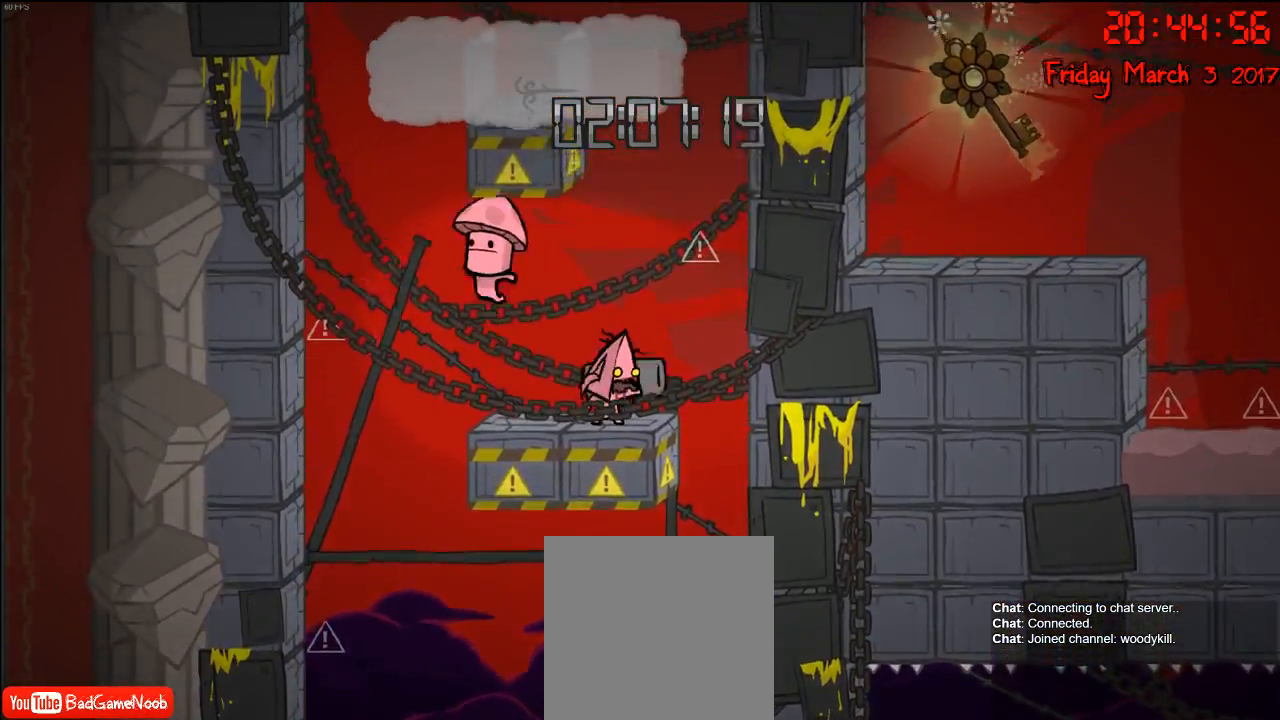
{"buttons": [], "left_stick": "right", "right_stick": "center", "events": [[350, "A", "down"], [483, "A", "up"], [500, "left_stick", "right"]]}
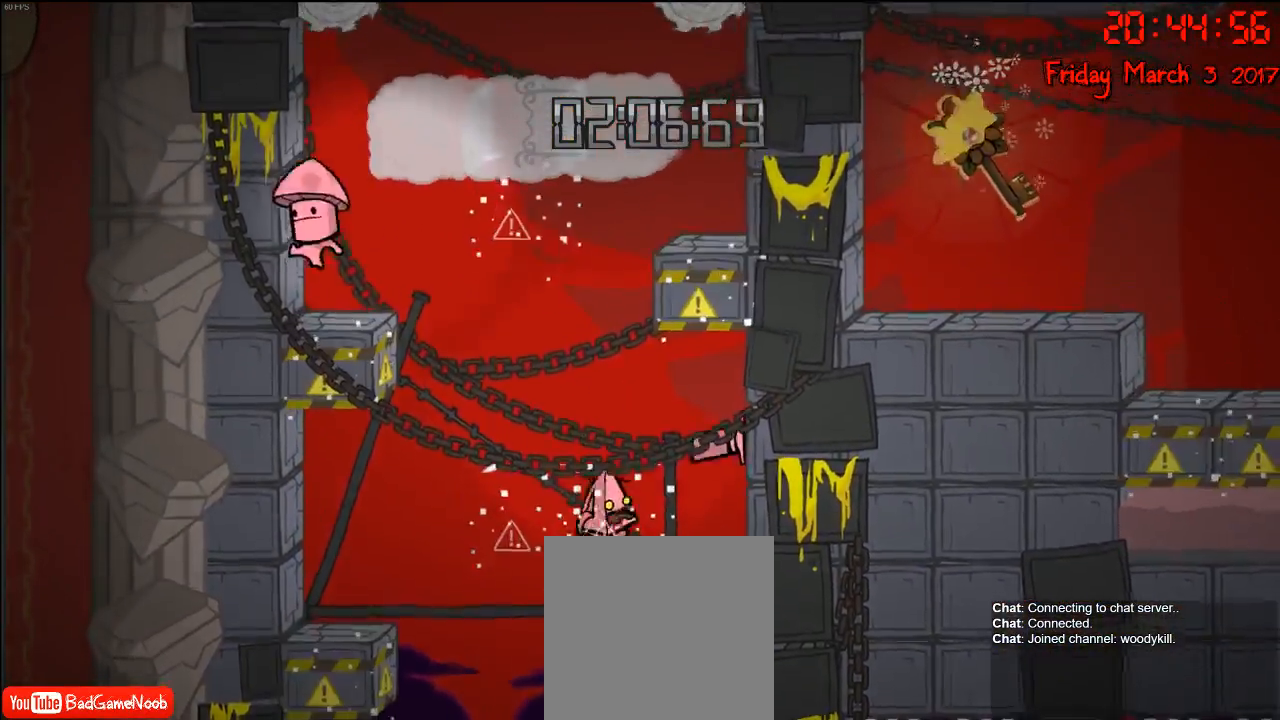
{"buttons": [], "left_stick": "right", "right_stick": "center", "events": [[50, "A", "down"], [200, "A", "up"], [283, "A", "down"], [400, "A", "up"]]}
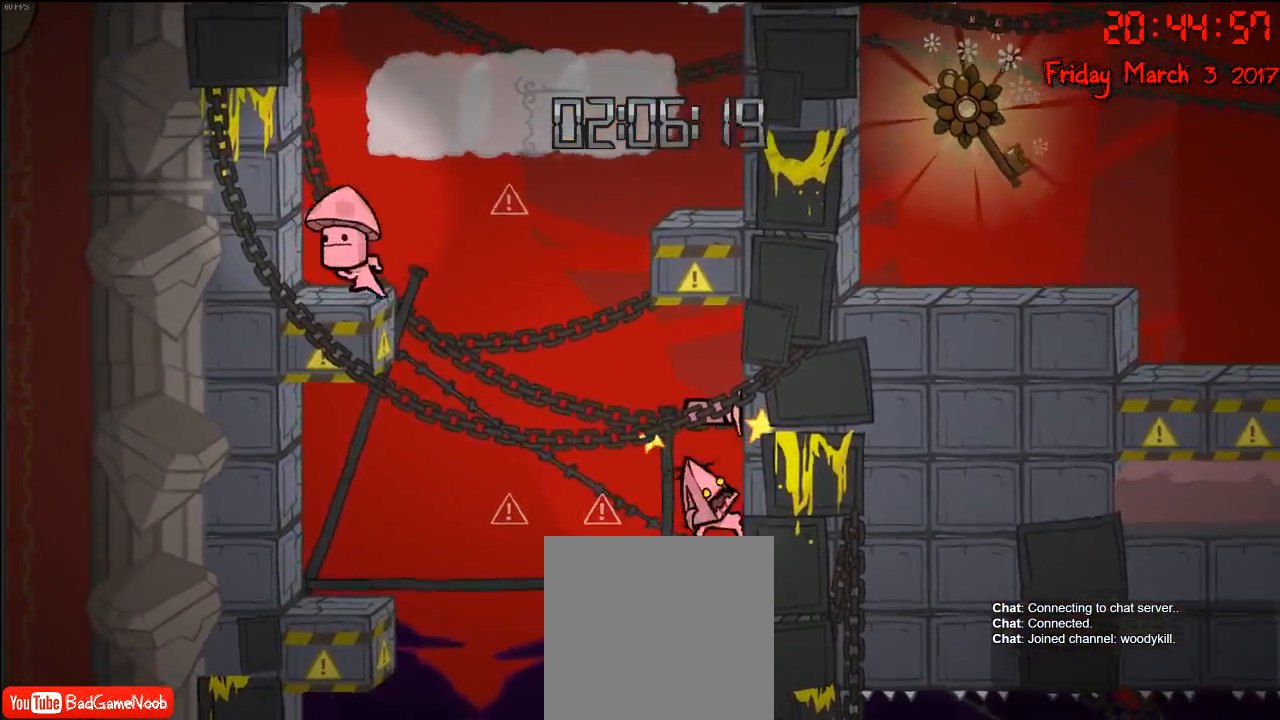
{"buttons": ["A"], "left_stick": "left", "right_stick": "center", "events": [[83, "left_stick", "center"], [333, "left_stick", "left"], [383, "A", "down"]]}
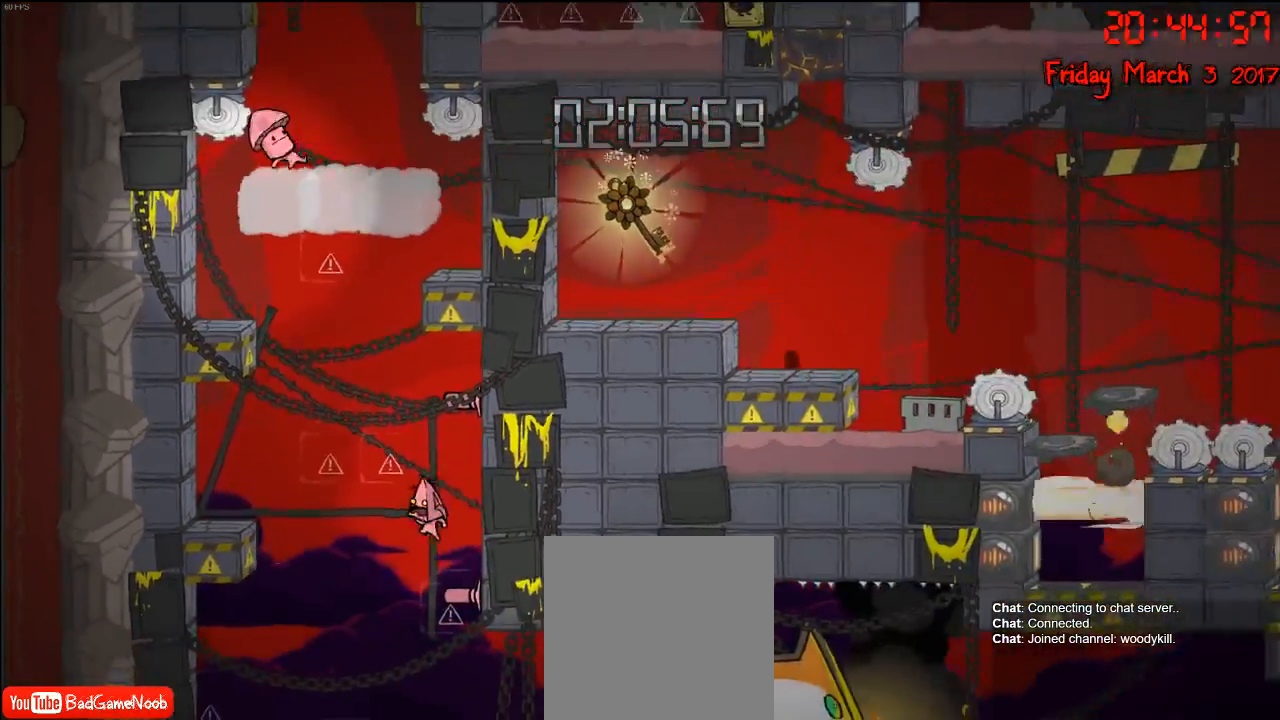
{"buttons": ["A"], "left_stick": "left", "right_stick": "center", "events": [[33, "A", "up"], [200, "A", "down"]]}
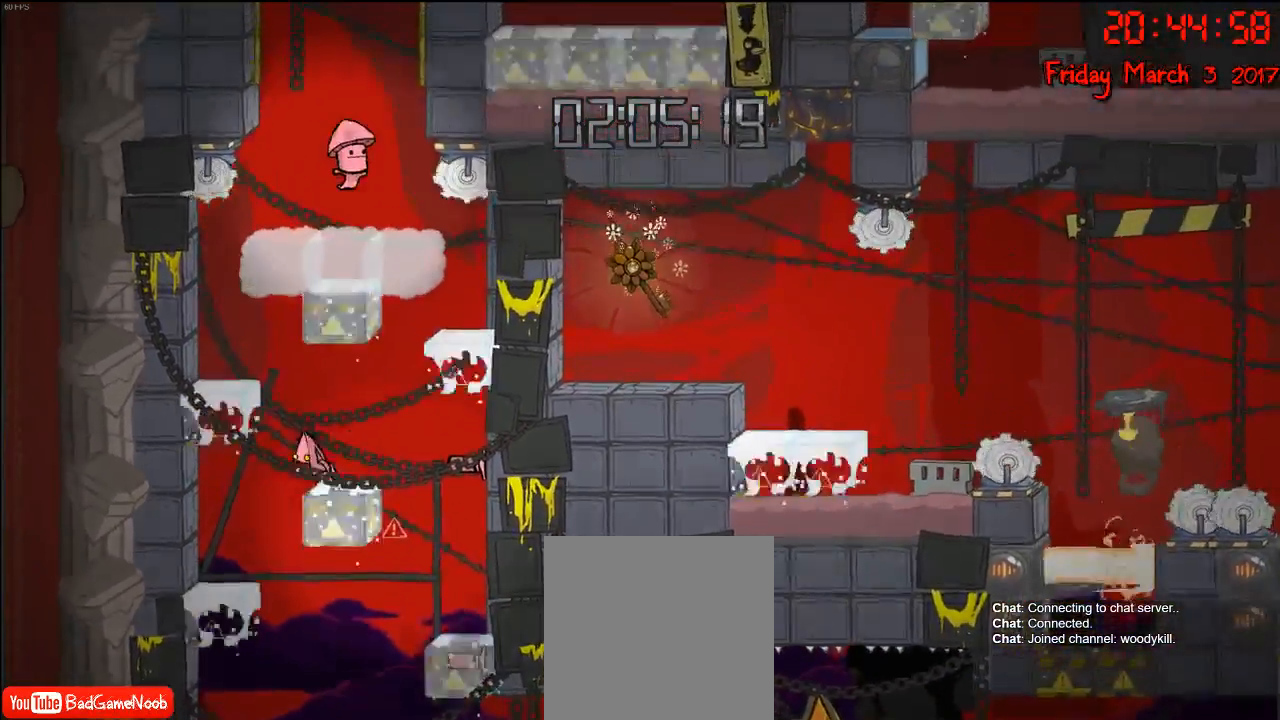
{"buttons": ["A"], "left_stick": "right", "right_stick": "center", "events": [[100, "A", "up"], [267, "left_stick", "right"], [483, "A", "down"]]}
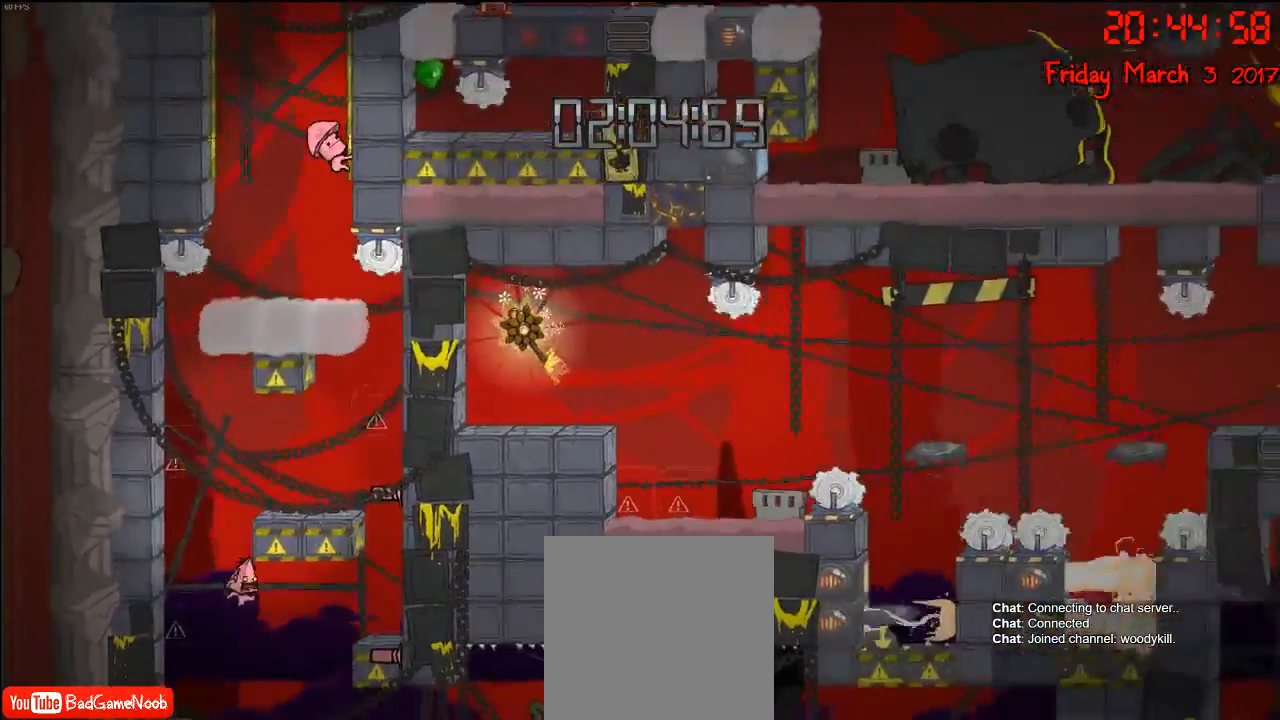
{"buttons": ["A"], "left_stick": "right", "right_stick": "center", "events": [[167, "A", "up"], [317, "A", "down"]]}
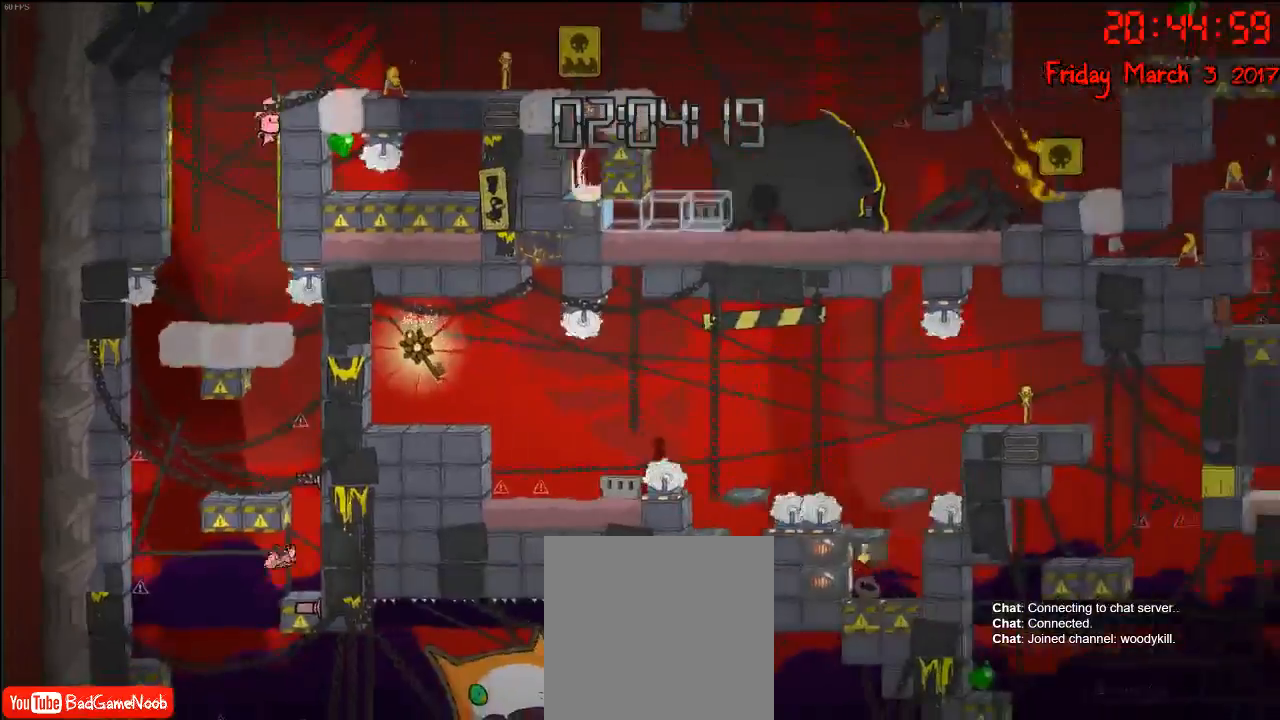
{"buttons": ["A"], "left_stick": "center", "right_stick": "center", "events": [[167, "A", "up"], [300, "left_stick", "center"], [467, "A", "down"]]}
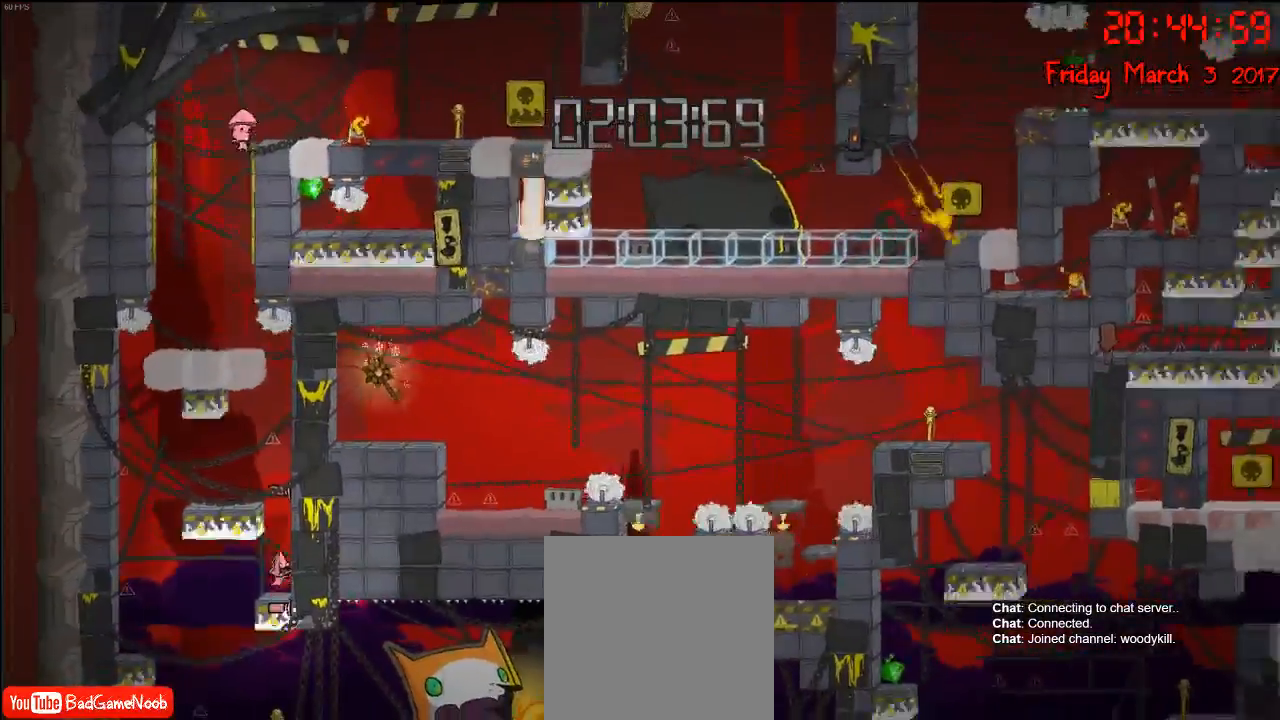
{"buttons": [], "left_stick": "left", "right_stick": "center", "events": [[117, "A", "up"], [167, "A", "down"], [233, "left_stick", "left"], [433, "A", "up"]]}
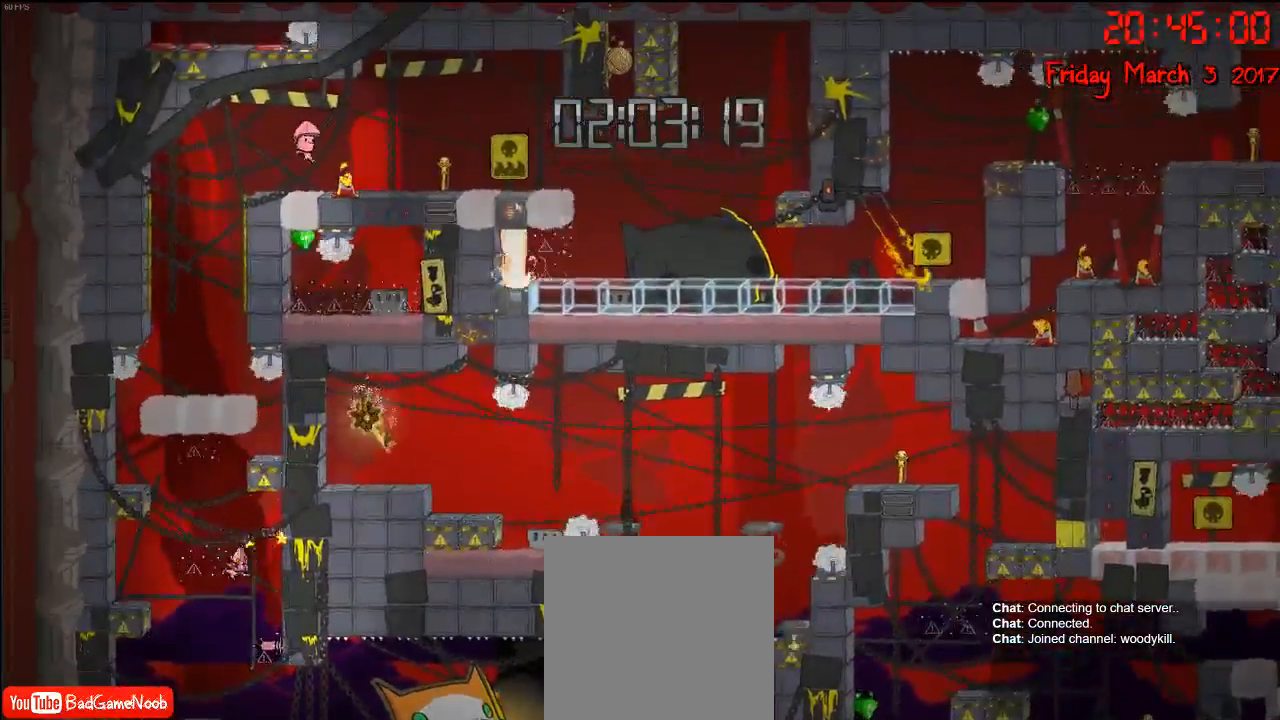
{"buttons": [], "left_stick": "center", "right_stick": "center", "events": [[33, "left_stick", "right"], [500, "left_stick", "center"]]}